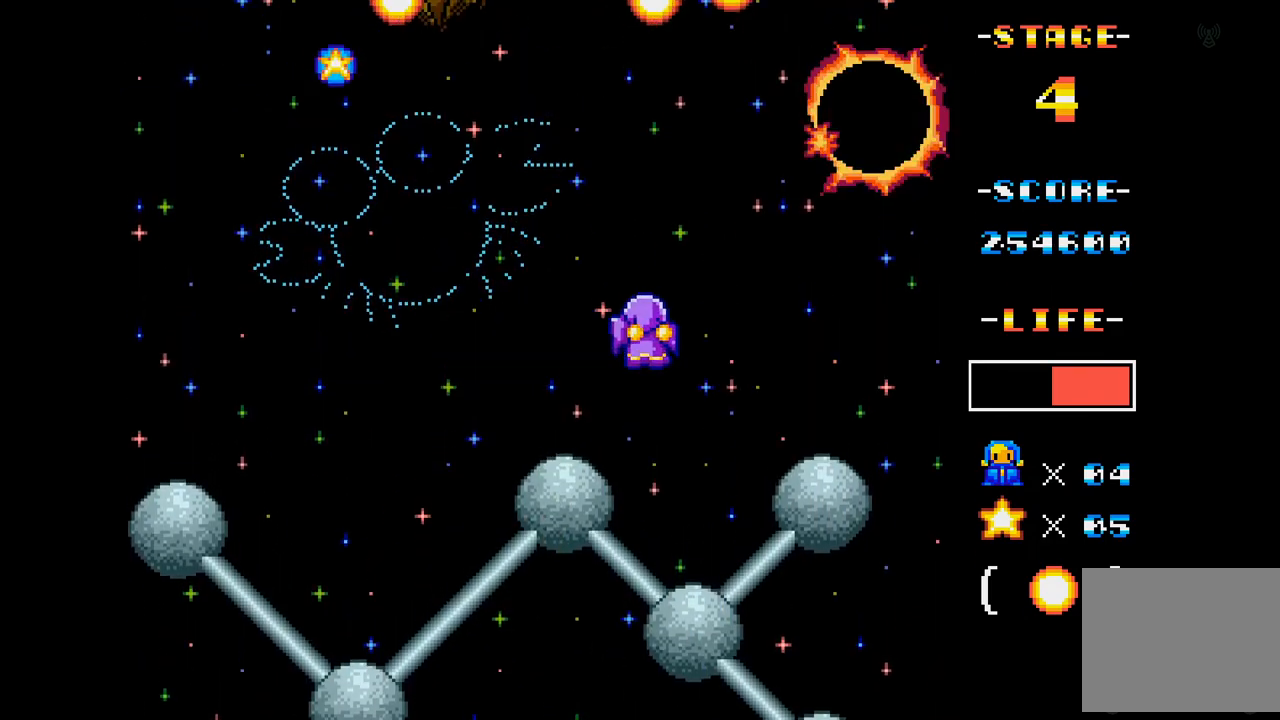
Gameplay with a controller (Xbox layout); each line is a JSON object with the inputs held at the frame after it. "events" lists button and stick changes between this image and that frame as [ms after this image, input, new state], when the widget could be followed in between. Not read: L3 R3 left_stick right_stick.
{"buttons": ["A", "DPAD_LEFT"], "events": [[50, "DPAD_DOWN", "up"], [401, "DPAD_LEFT", "down"]]}
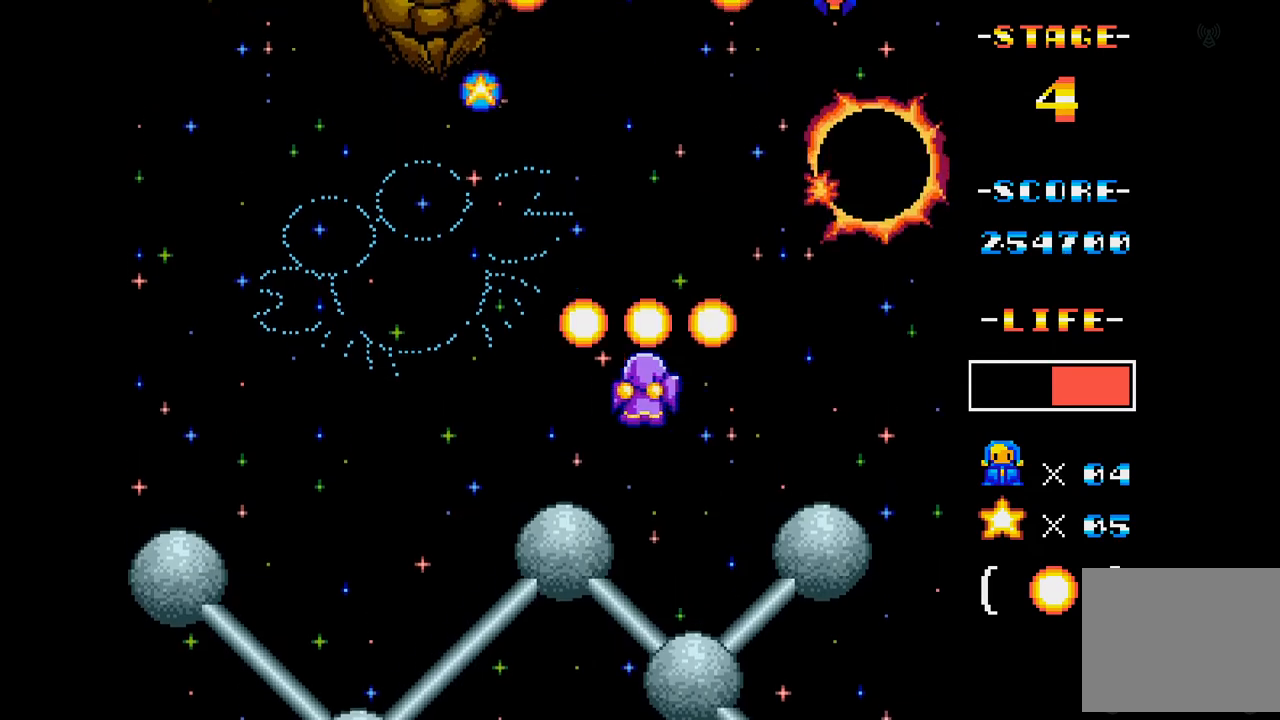
{"buttons": ["A", "DPAD_RIGHT"], "events": [[33, "DPAD_LEFT", "up"], [367, "DPAD_RIGHT", "down"]]}
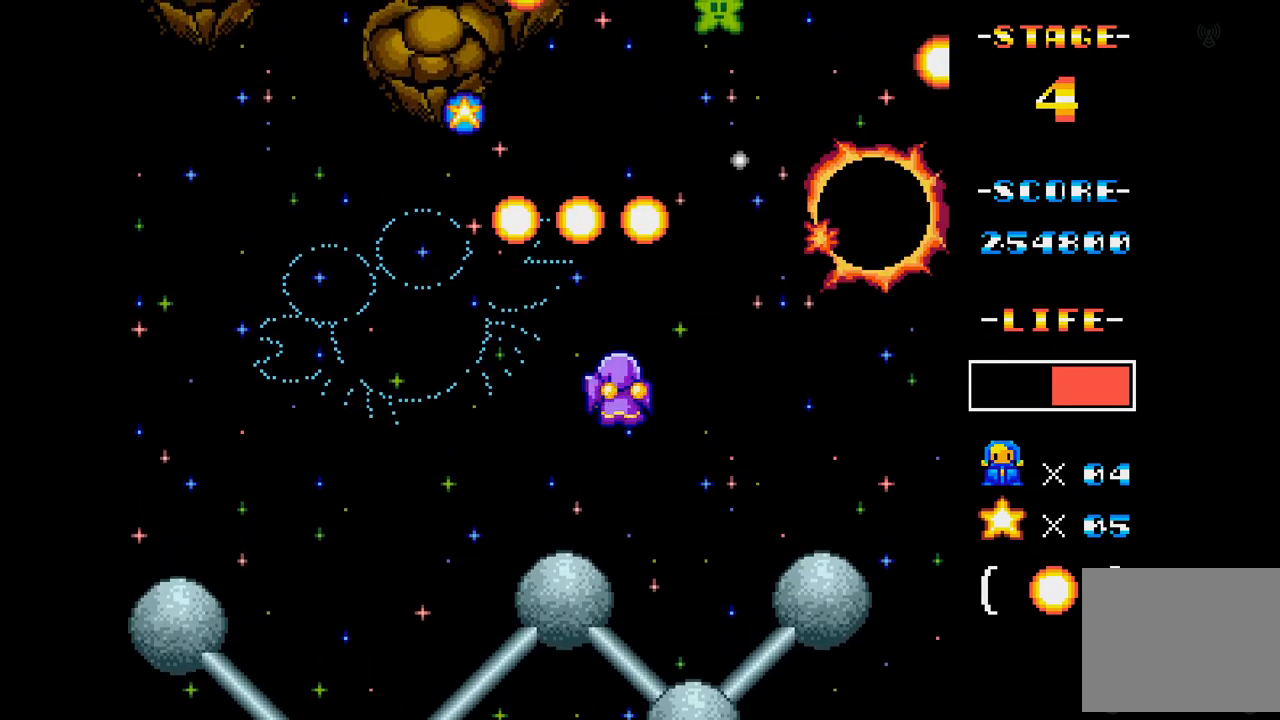
{"buttons": ["A", "DPAD_RIGHT"], "events": [[67, "DPAD_DOWN", "down"], [117, "DPAD_RIGHT", "up"], [167, "DPAD_DOWN", "up"], [434, "DPAD_RIGHT", "down"]]}
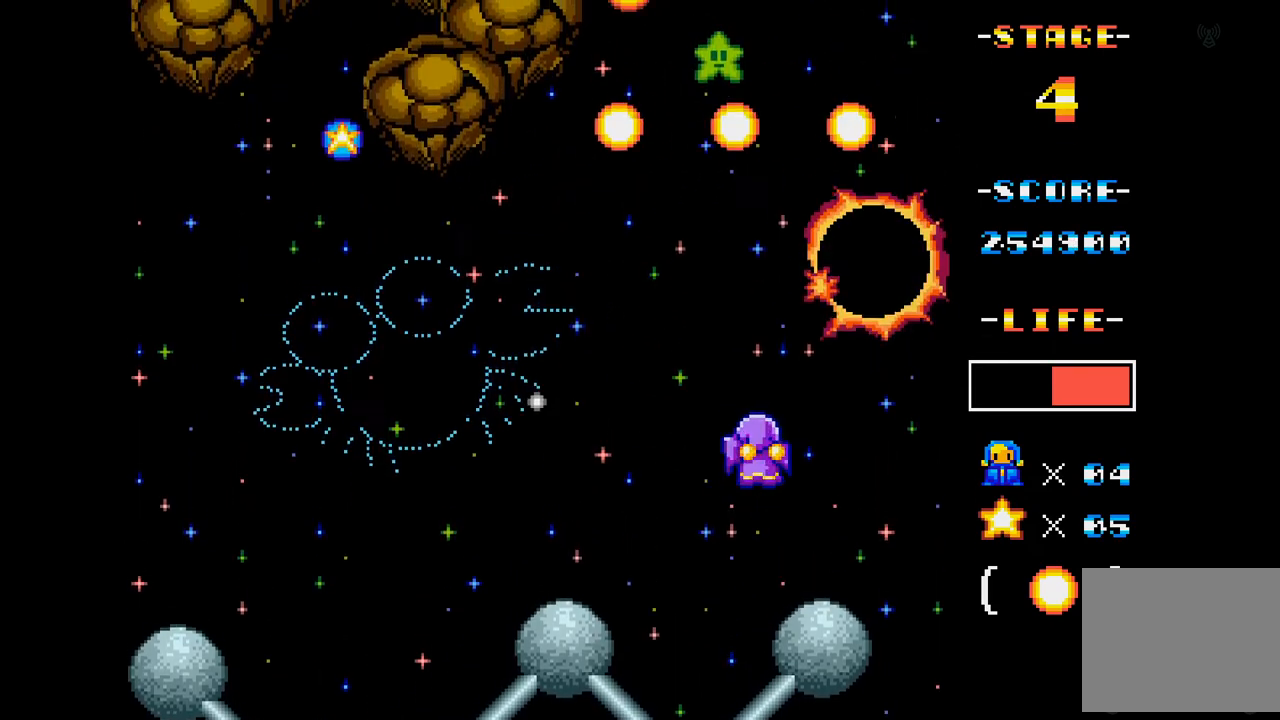
{"buttons": ["A"], "events": [[33, "DPAD_RIGHT", "up"], [150, "DPAD_LEFT", "down"], [450, "DPAD_LEFT", "up"]]}
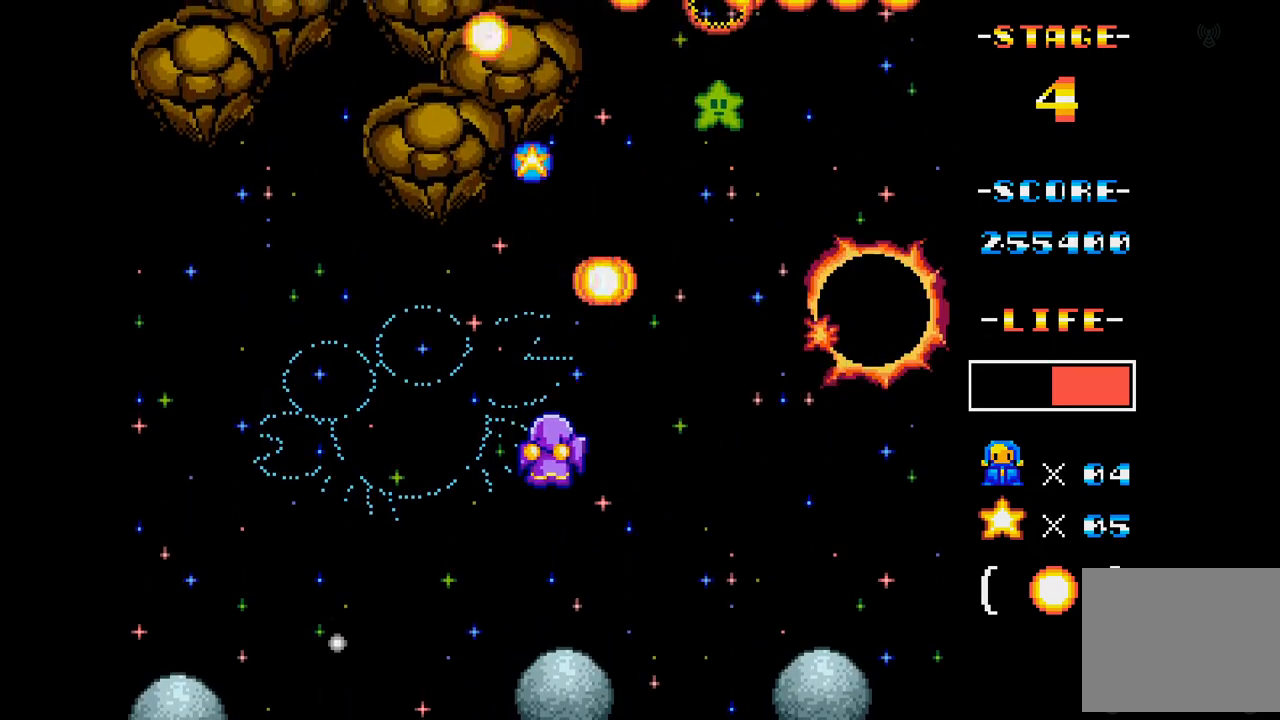
{"buttons": ["A"], "events": [[351, "DPAD_DOWN", "down"], [367, "DPAD_LEFT", "down"], [384, "DPAD_DOWN", "up"], [468, "DPAD_LEFT", "up"]]}
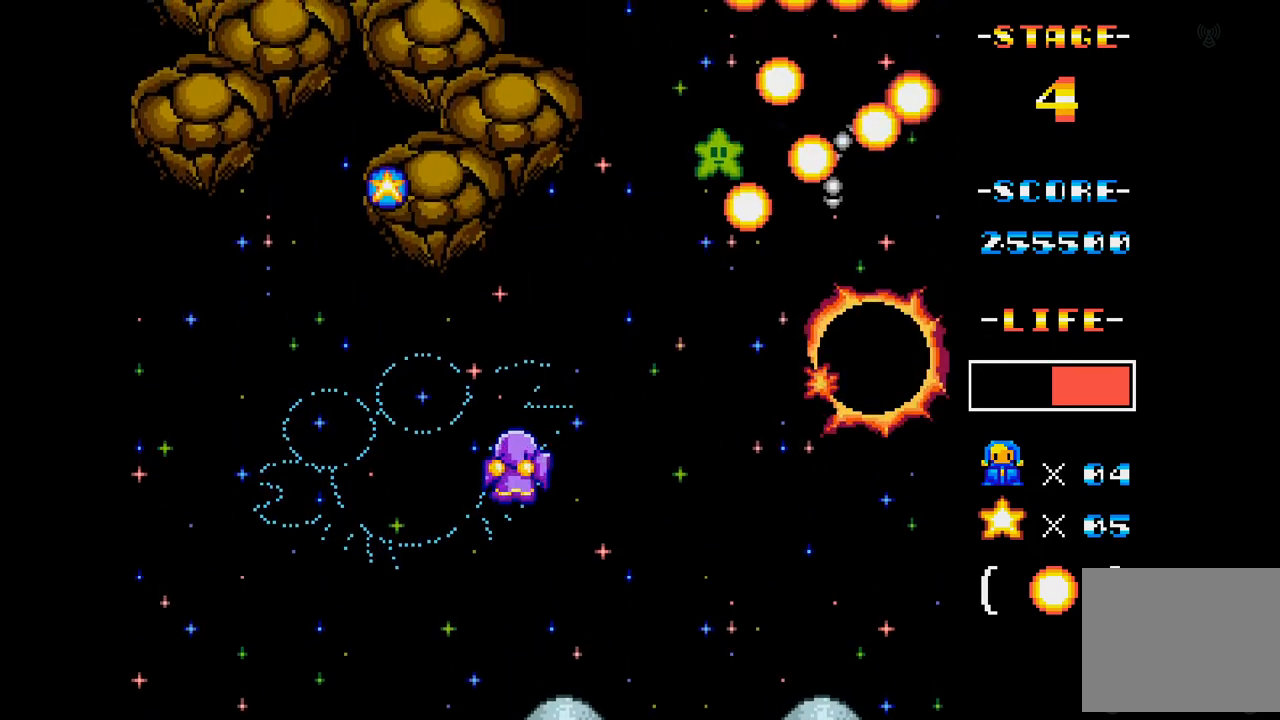
{"buttons": ["A"], "events": [[67, "DPAD_RIGHT", "down"], [183, "DPAD_DOWN", "down"], [400, "DPAD_DOWN", "up"], [434, "DPAD_RIGHT", "up"]]}
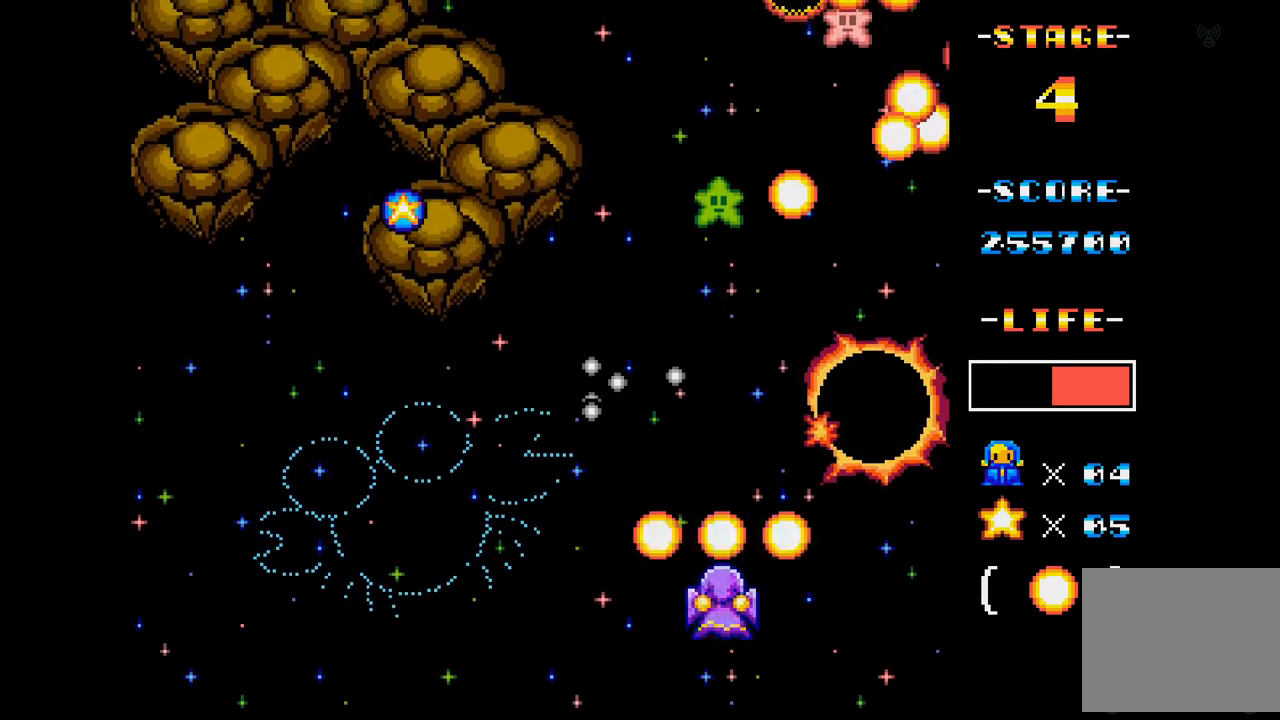
{"buttons": ["A", "DPAD_LEFT"], "events": [[100, "DPAD_UP", "down"], [301, "DPAD_UP", "up"], [468, "DPAD_LEFT", "down"]]}
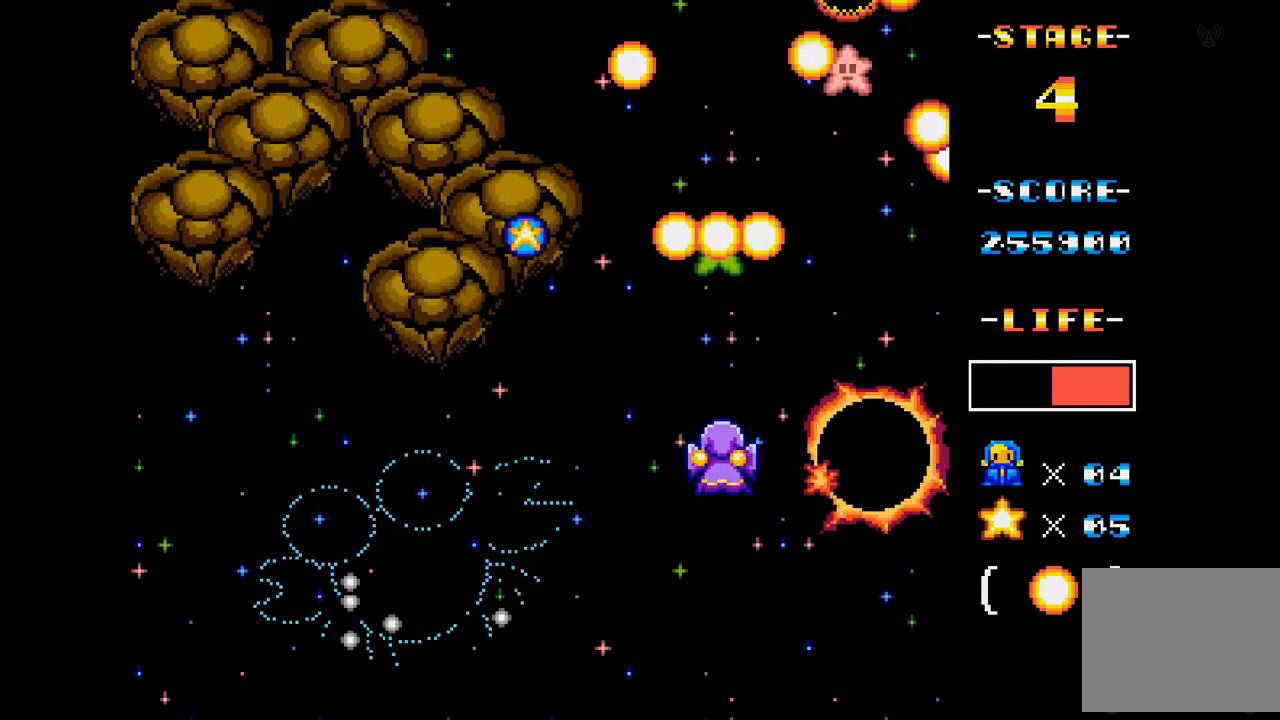
{"buttons": ["A"], "events": [[200, "DPAD_LEFT", "up"]]}
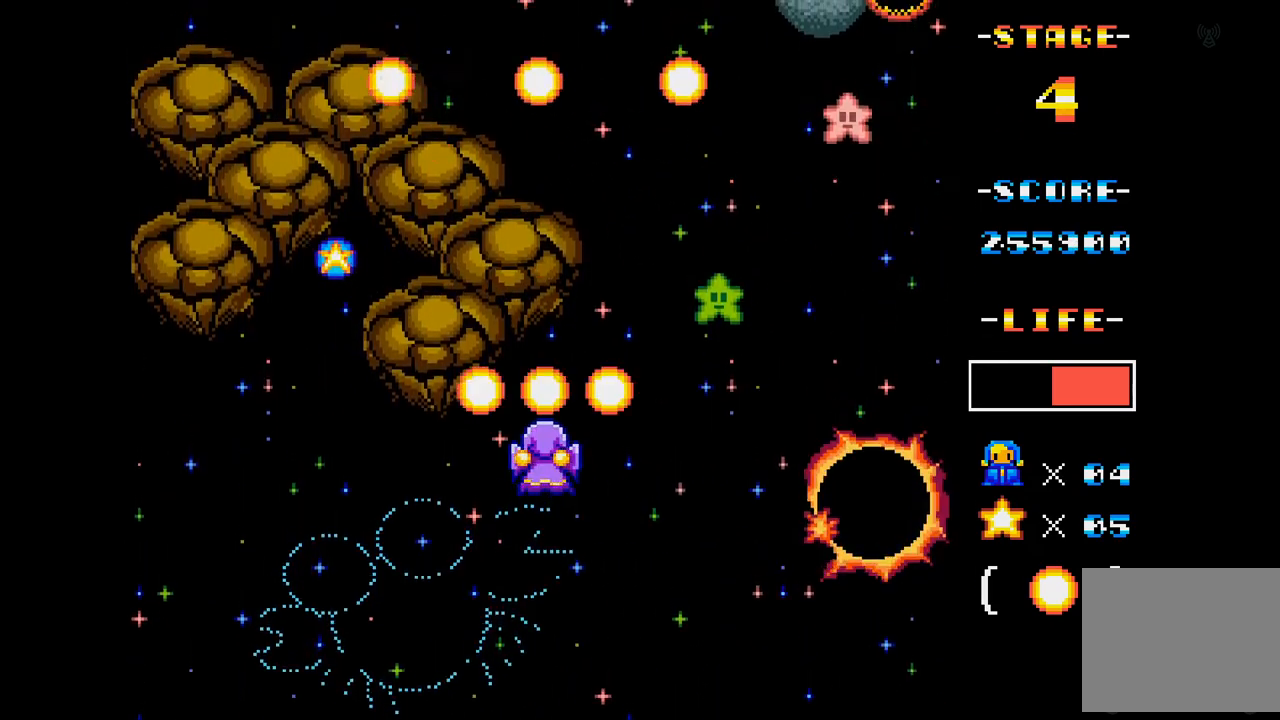
{"buttons": ["A"], "events": [[117, "DPAD_RIGHT", "down"], [217, "DPAD_DOWN", "down"], [301, "DPAD_RIGHT", "up"], [334, "DPAD_DOWN", "up"]]}
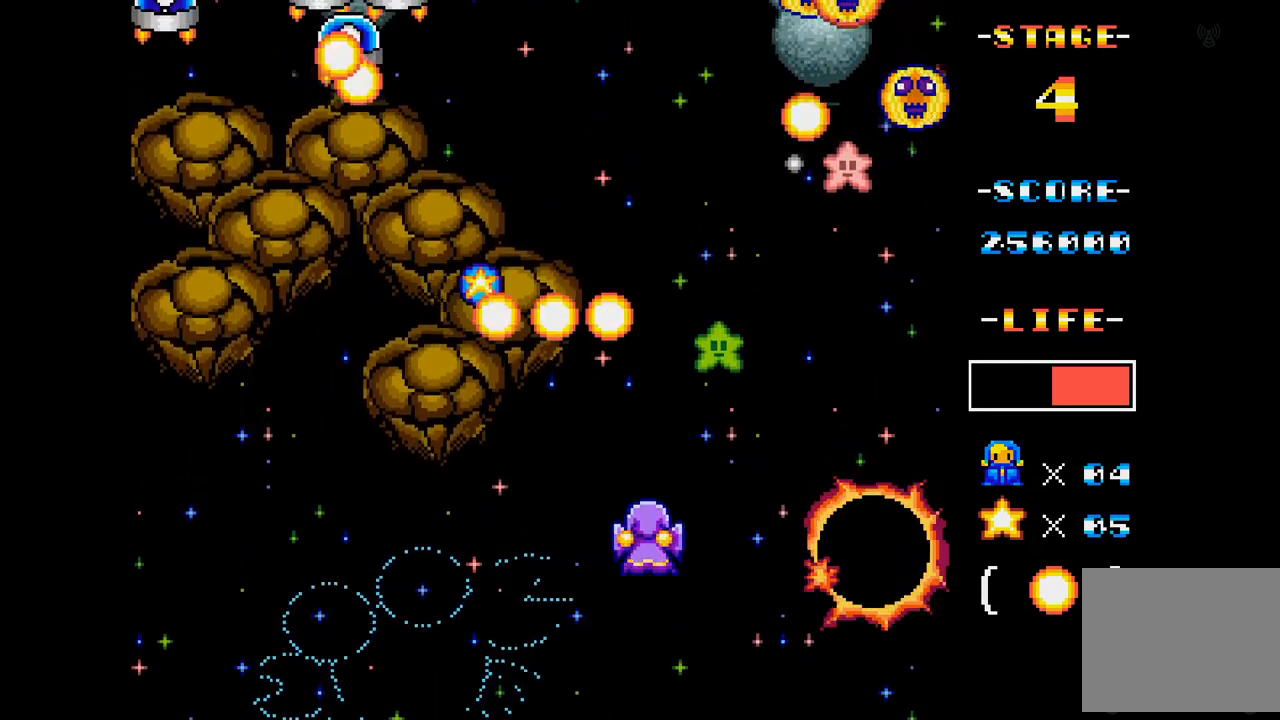
{"buttons": ["A", "DPAD_UP", "DPAD_RIGHT"], "events": [[100, "DPAD_RIGHT", "down"], [250, "DPAD_RIGHT", "up"], [417, "DPAD_RIGHT", "down"], [417, "DPAD_UP", "down"]]}
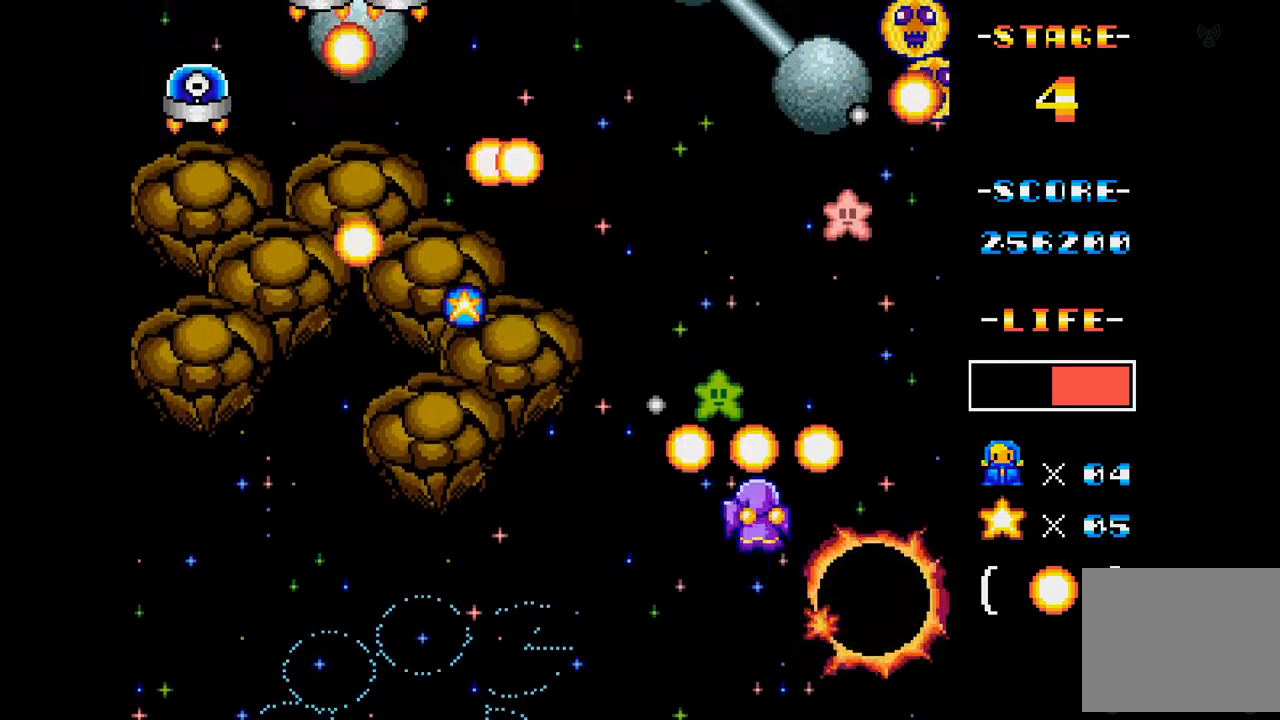
{"buttons": ["A", "DPAD_LEFT"], "events": [[50, "DPAD_RIGHT", "up"], [50, "DPAD_UP", "up"], [301, "DPAD_LEFT", "down"], [317, "DPAD_DOWN", "down"], [468, "DPAD_DOWN", "up"]]}
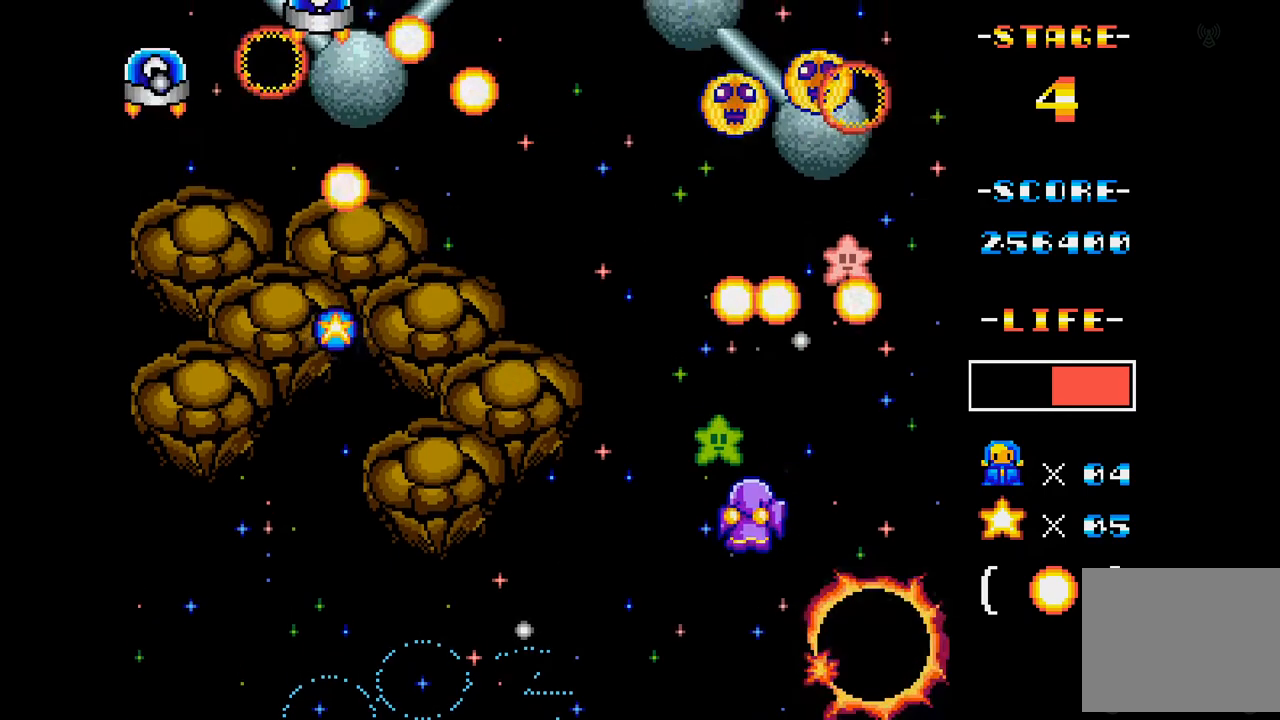
{"buttons": ["A"], "events": [[67, "DPAD_LEFT", "up"], [250, "DPAD_LEFT", "down"], [417, "DPAD_LEFT", "up"]]}
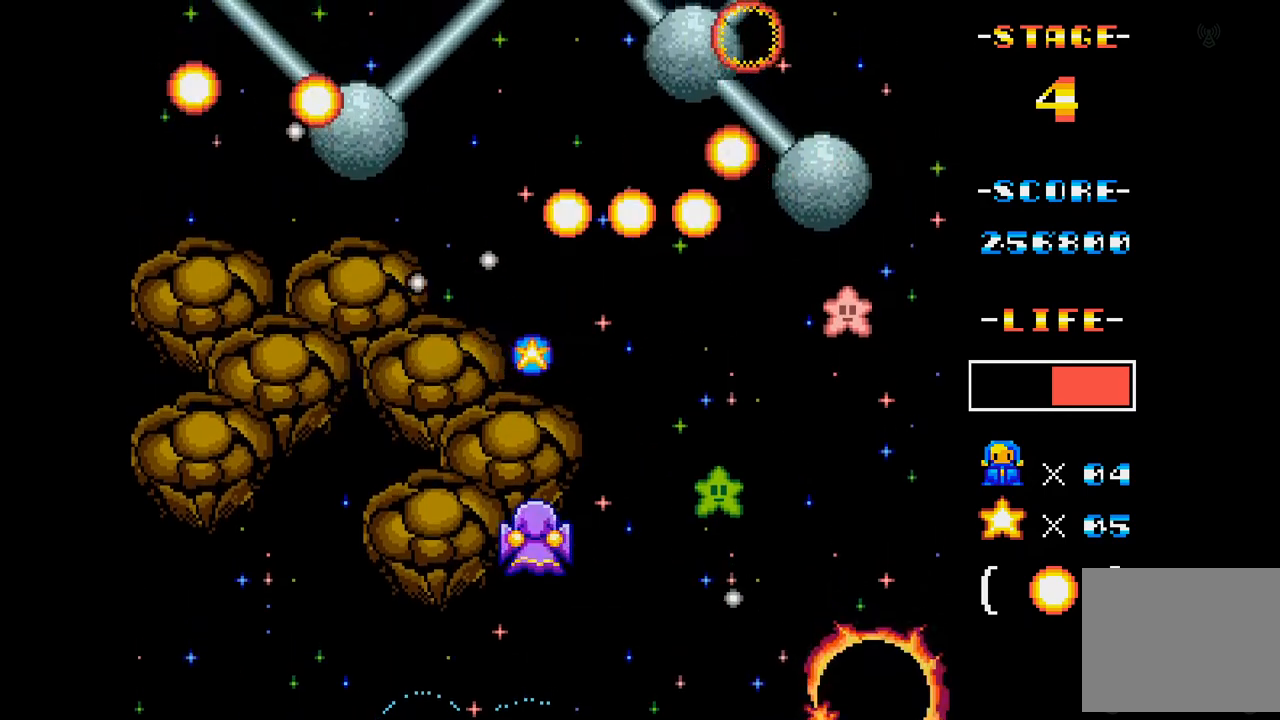
{"buttons": ["A"], "events": [[101, "DPAD_LEFT", "down"], [334, "DPAD_LEFT", "up"]]}
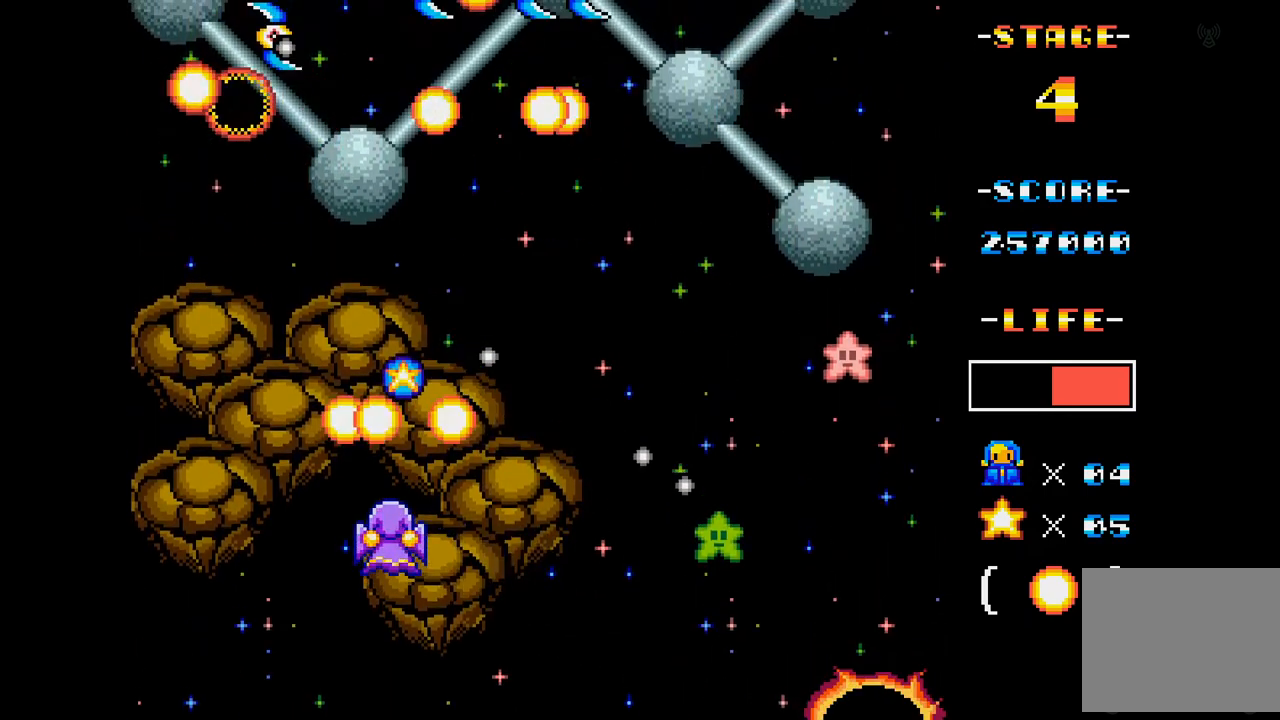
{"buttons": ["A", "DPAD_LEFT"], "events": [[50, "DPAD_LEFT", "down"], [200, "DPAD_LEFT", "up"], [500, "DPAD_LEFT", "down"]]}
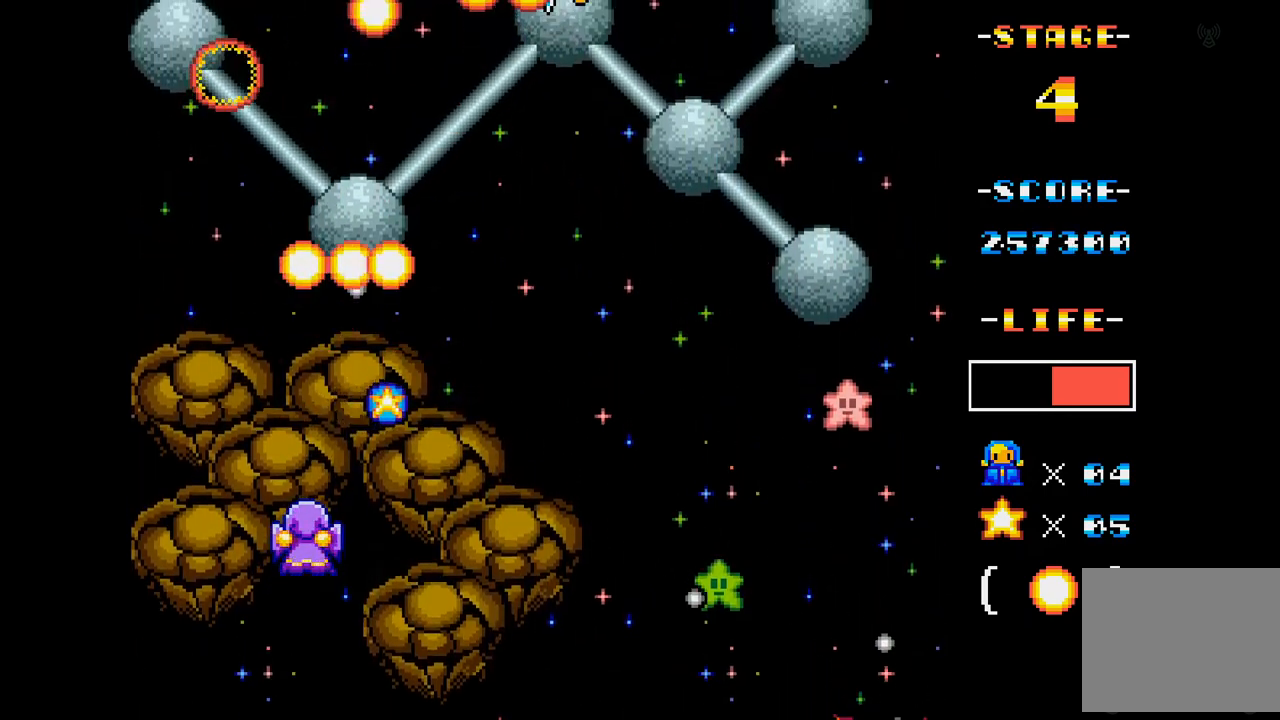
{"buttons": ["A"], "events": [[50, "DPAD_LEFT", "up"]]}
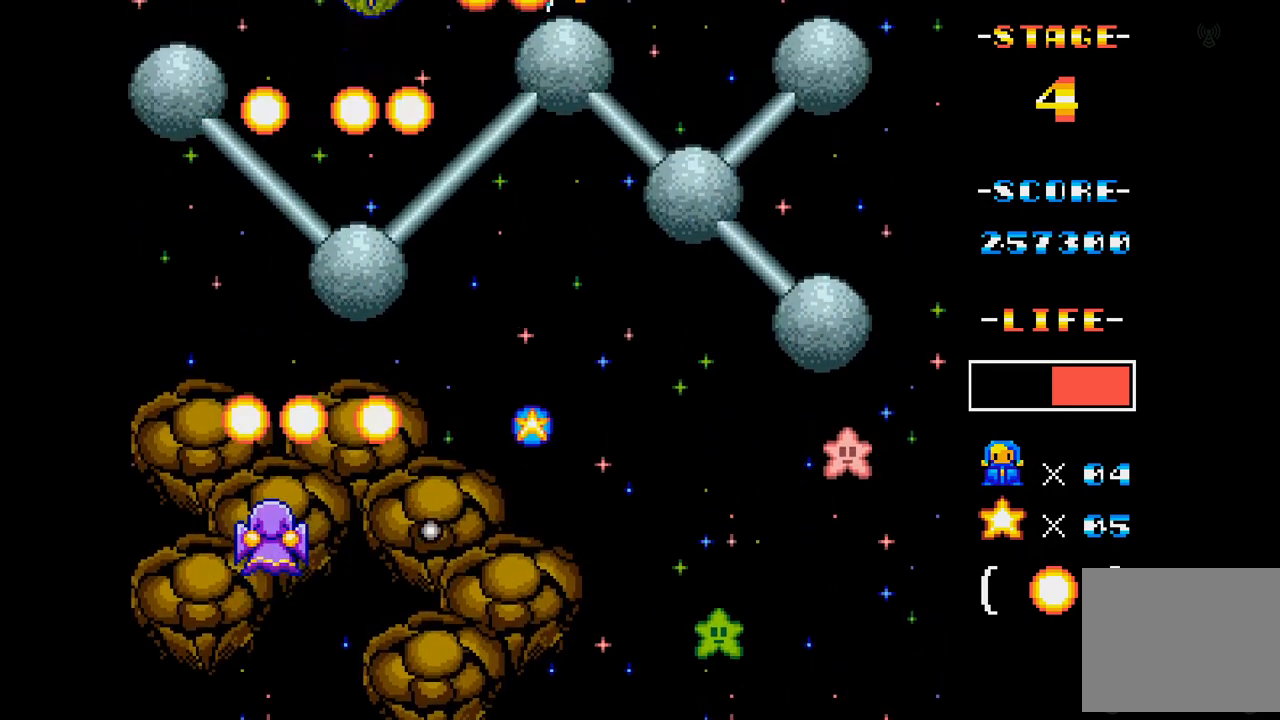
{"buttons": ["A"], "events": [[67, "DPAD_RIGHT", "down"], [234, "DPAD_UP", "down"], [267, "DPAD_RIGHT", "up"], [434, "DPAD_UP", "up"]]}
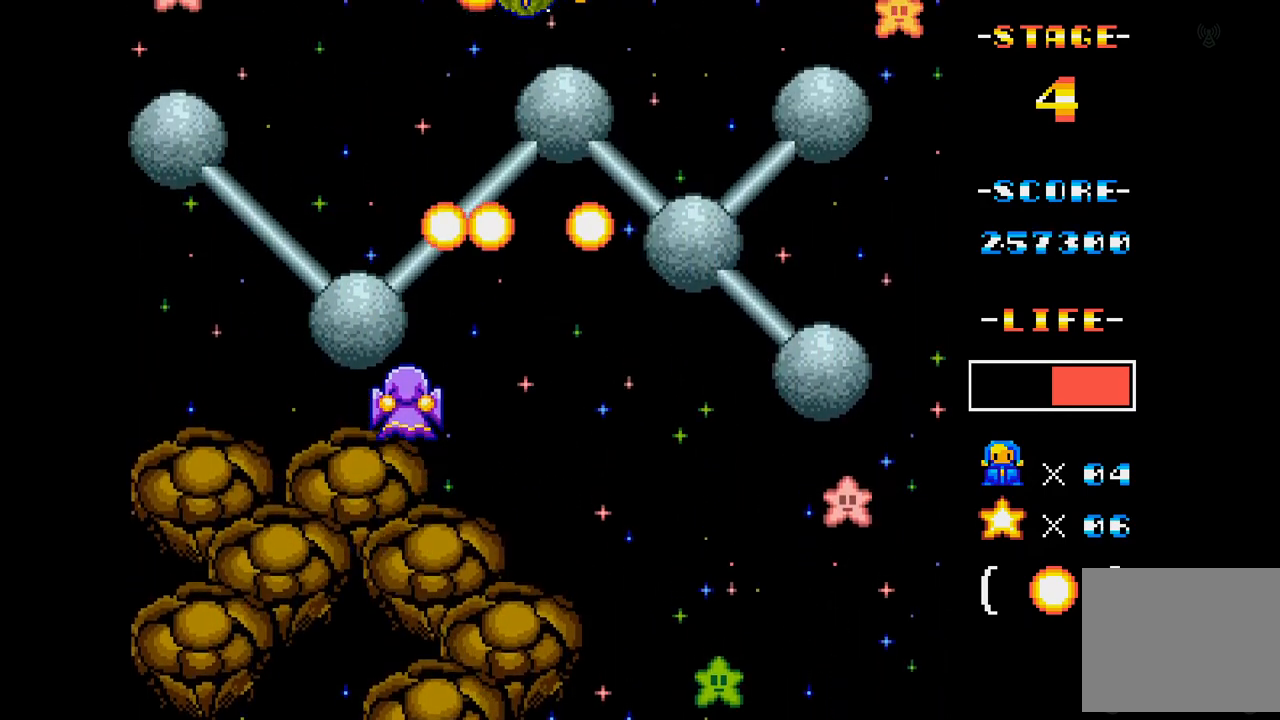
{"buttons": ["A"], "events": [[117, "DPAD_DOWN", "down"], [183, "DPAD_DOWN", "up"], [183, "DPAD_RIGHT", "down"], [267, "DPAD_DOWN", "down"], [433, "DPAD_DOWN", "up"], [450, "DPAD_RIGHT", "up"]]}
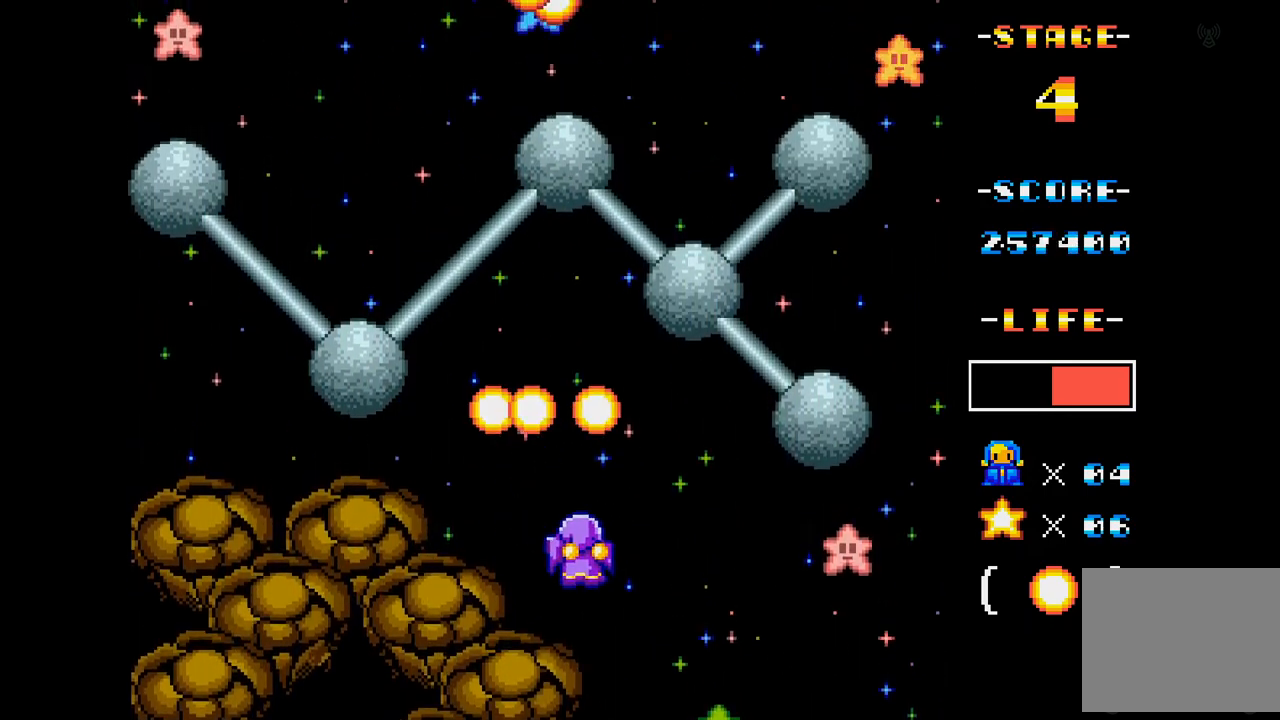
{"buttons": ["A", "DPAD_UP"], "events": [[434, "DPAD_UP", "down"]]}
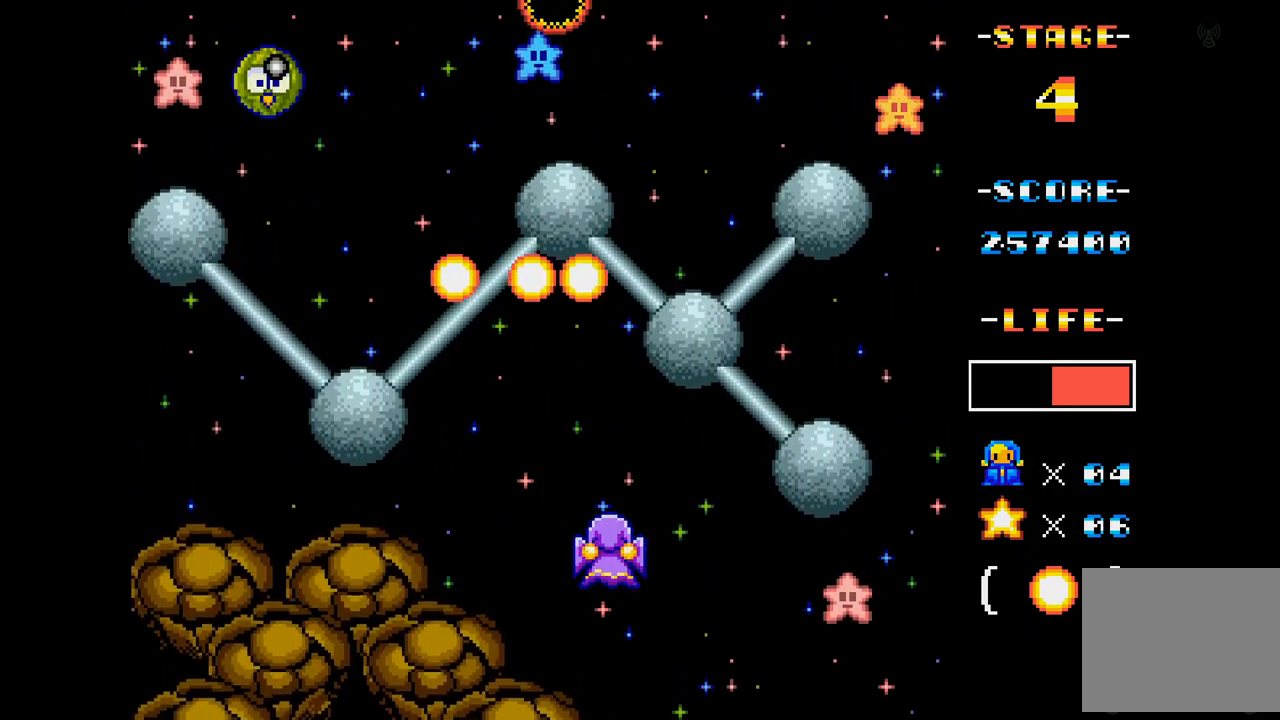
{"buttons": ["A", "DPAD_DOWN", "DPAD_RIGHT"], "events": [[116, "DPAD_UP", "up"], [417, "DPAD_RIGHT", "down"], [484, "DPAD_DOWN", "down"]]}
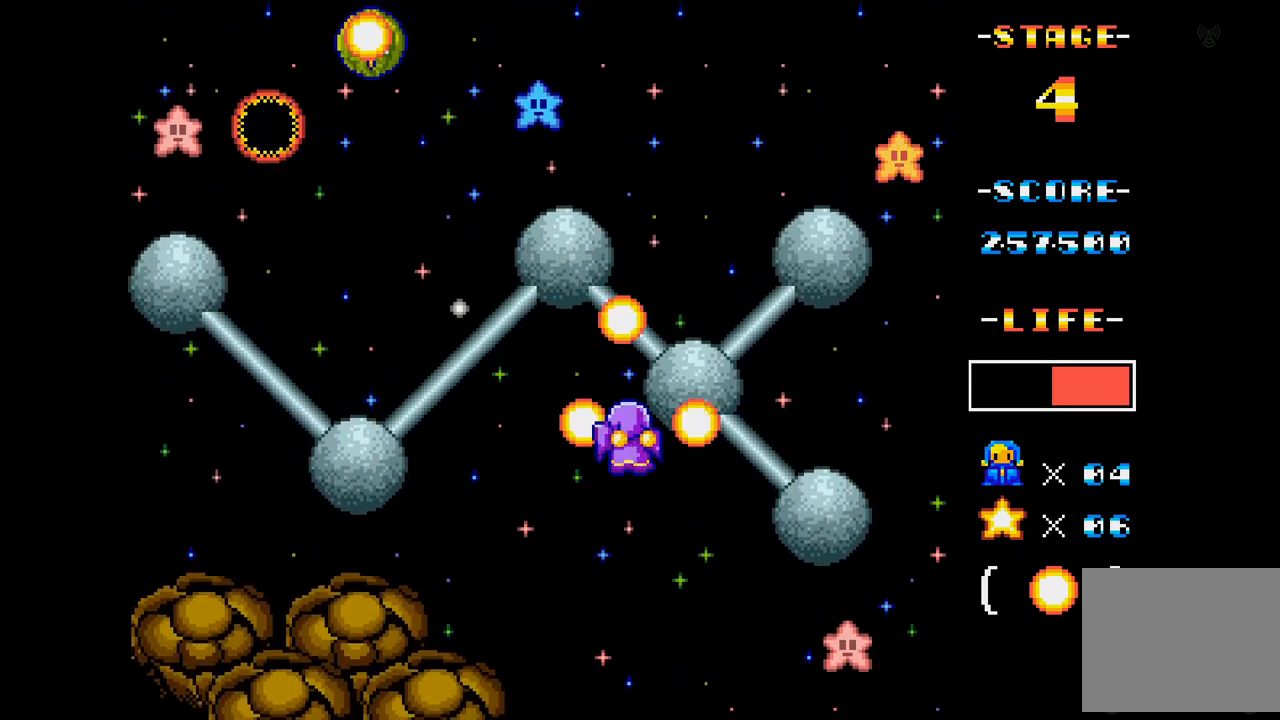
{"buttons": ["A", "DPAD_UP"], "events": [[50, "DPAD_DOWN", "up"], [100, "DPAD_RIGHT", "up"], [317, "DPAD_UP", "down"]]}
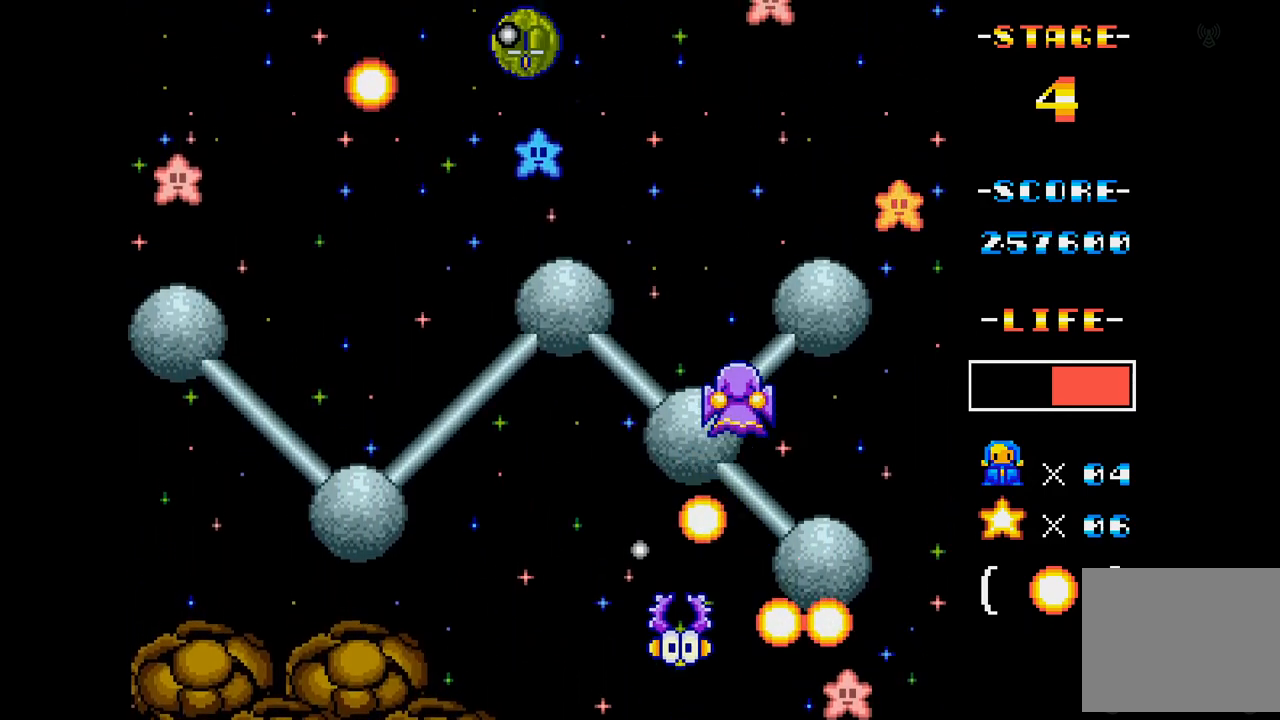
{"buttons": ["A", "DPAD_RIGHT"], "events": [[16, "DPAD_UP", "up"], [183, "DPAD_UP", "down"], [333, "DPAD_UP", "up"], [433, "DPAD_RIGHT", "down"]]}
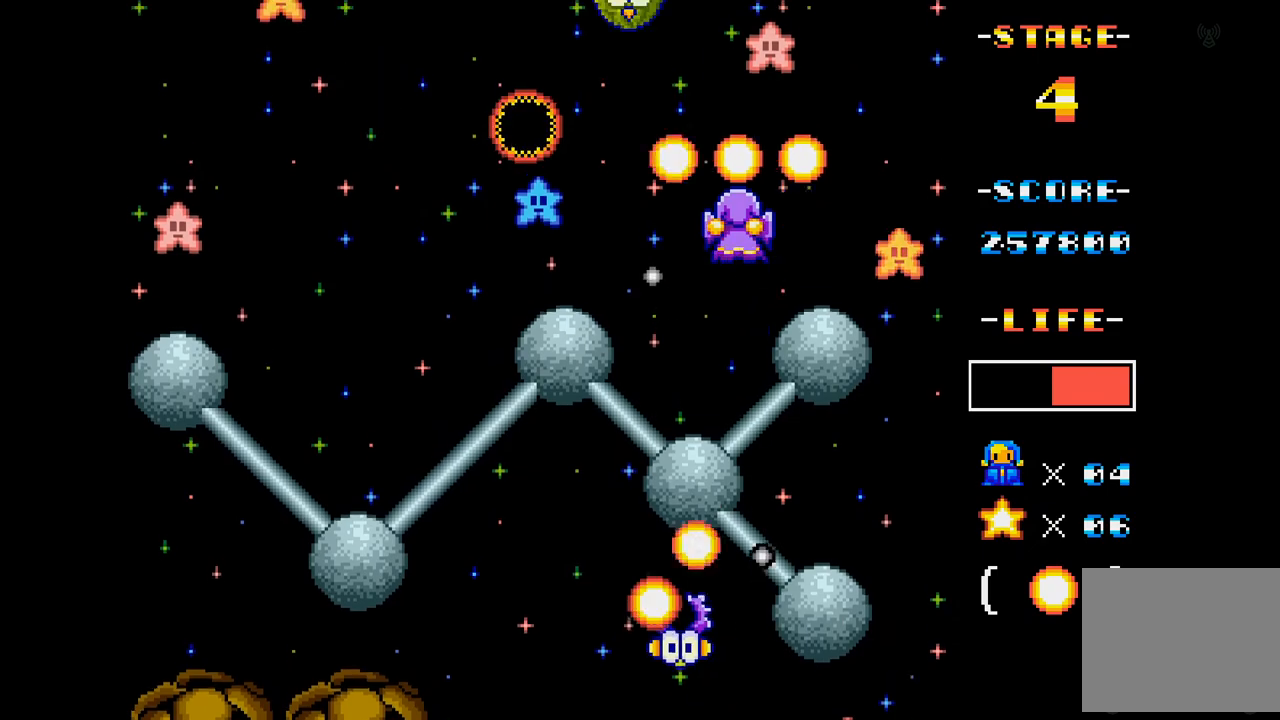
{"buttons": ["A", "DPAD_DOWN", "DPAD_RIGHT"], "events": [[84, "DPAD_RIGHT", "up"], [417, "DPAD_RIGHT", "down"], [451, "DPAD_DOWN", "down"]]}
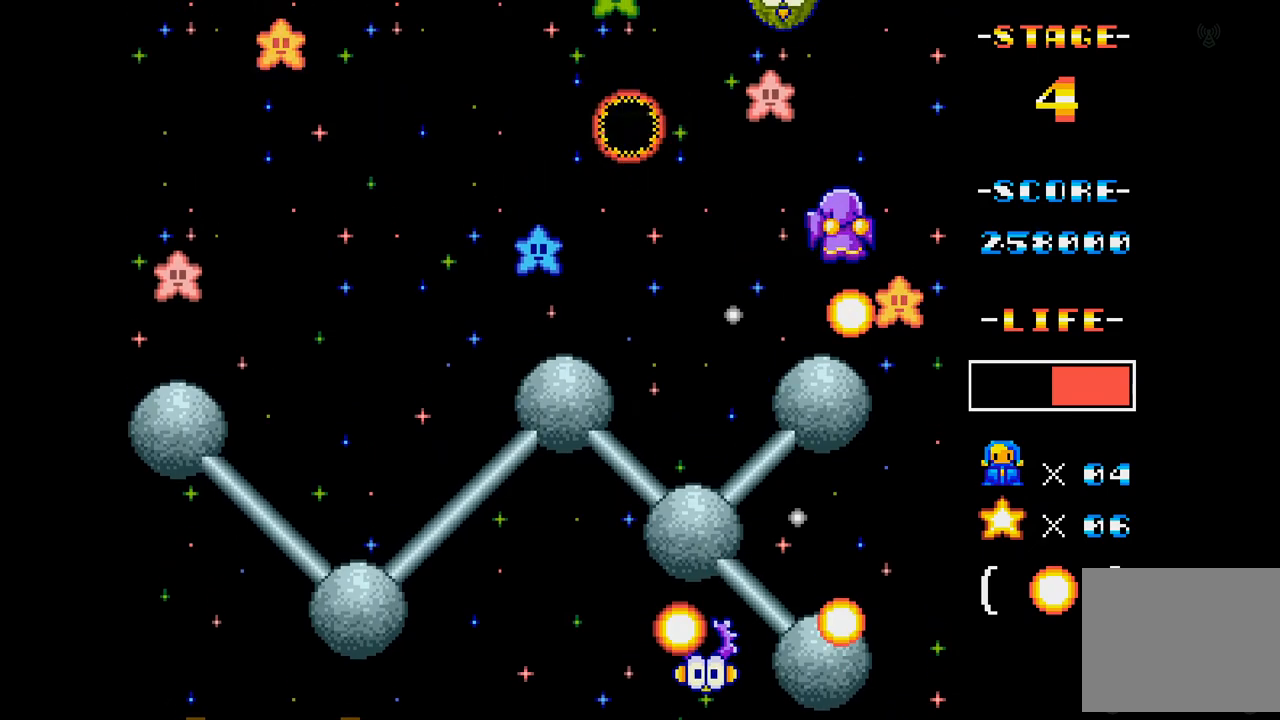
{"buttons": ["A", "DPAD_DOWN", "DPAD_LEFT"], "events": [[66, "DPAD_RIGHT", "up"], [100, "DPAD_DOWN", "up"], [333, "DPAD_DOWN", "down"], [350, "DPAD_LEFT", "down"]]}
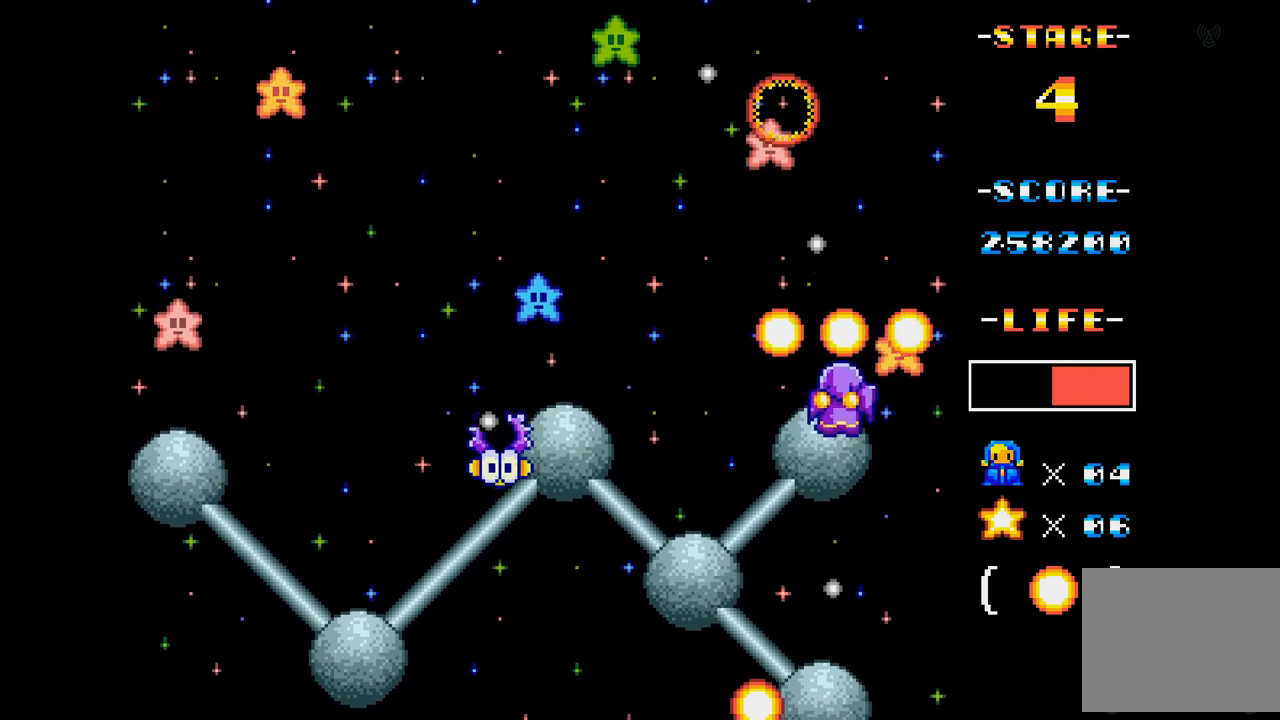
{"buttons": ["A", "DPAD_DOWN"], "events": [[67, "DPAD_DOWN", "up"], [117, "DPAD_UP", "down"], [284, "DPAD_UP", "up"], [384, "DPAD_LEFT", "up"], [484, "DPAD_DOWN", "down"]]}
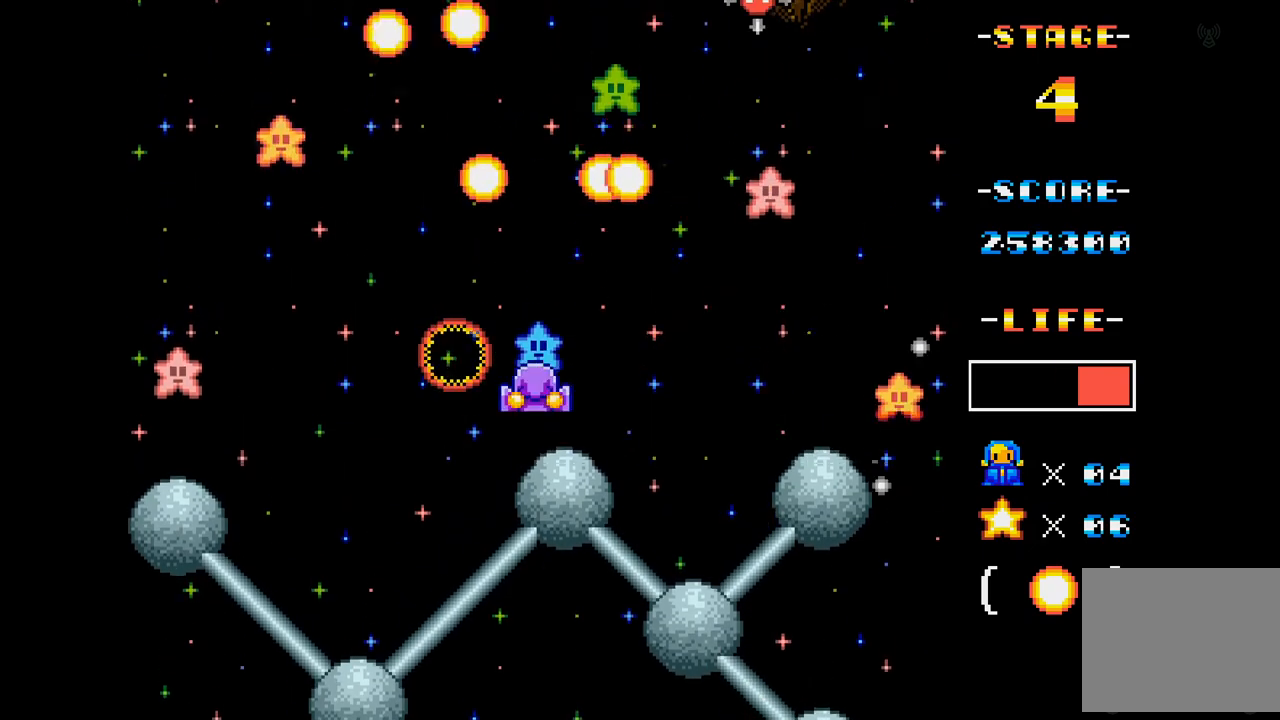
{"buttons": ["A"], "events": [[66, "DPAD_LEFT", "down"], [100, "DPAD_DOWN", "up"], [183, "DPAD_LEFT", "up"]]}
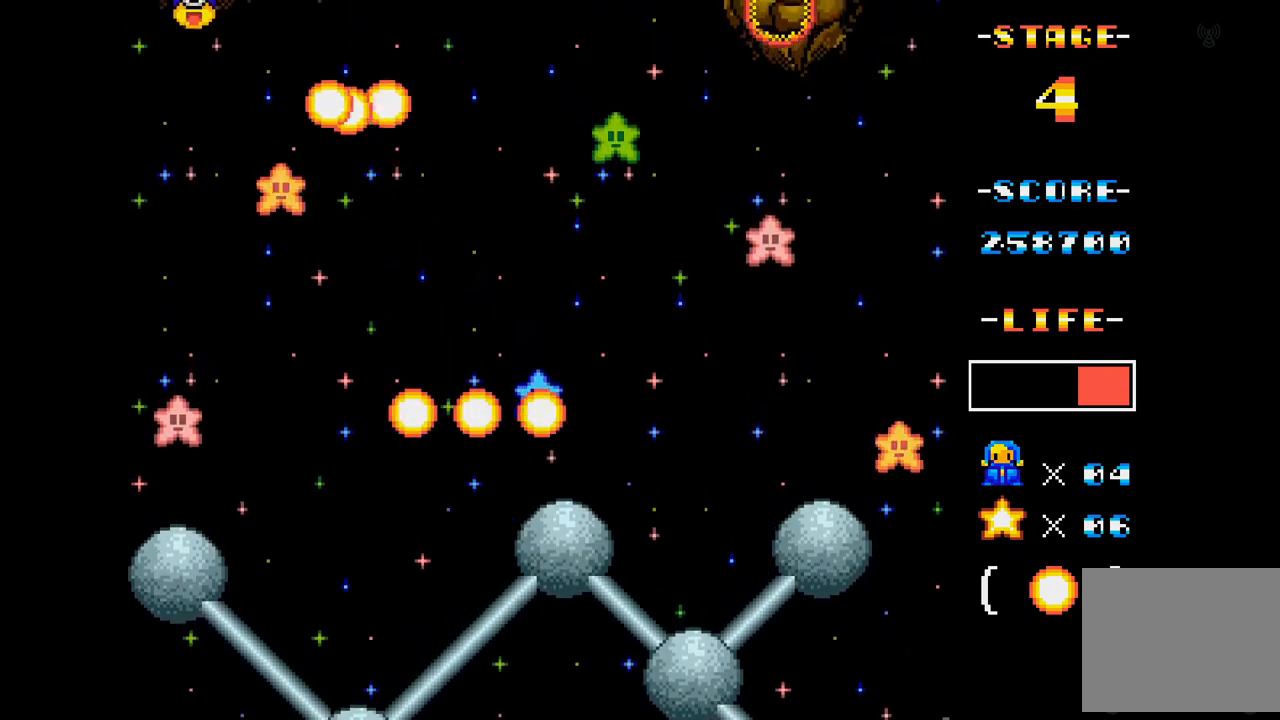
{"buttons": ["A"], "events": [[17, "DPAD_RIGHT", "down"], [234, "DPAD_RIGHT", "up"]]}
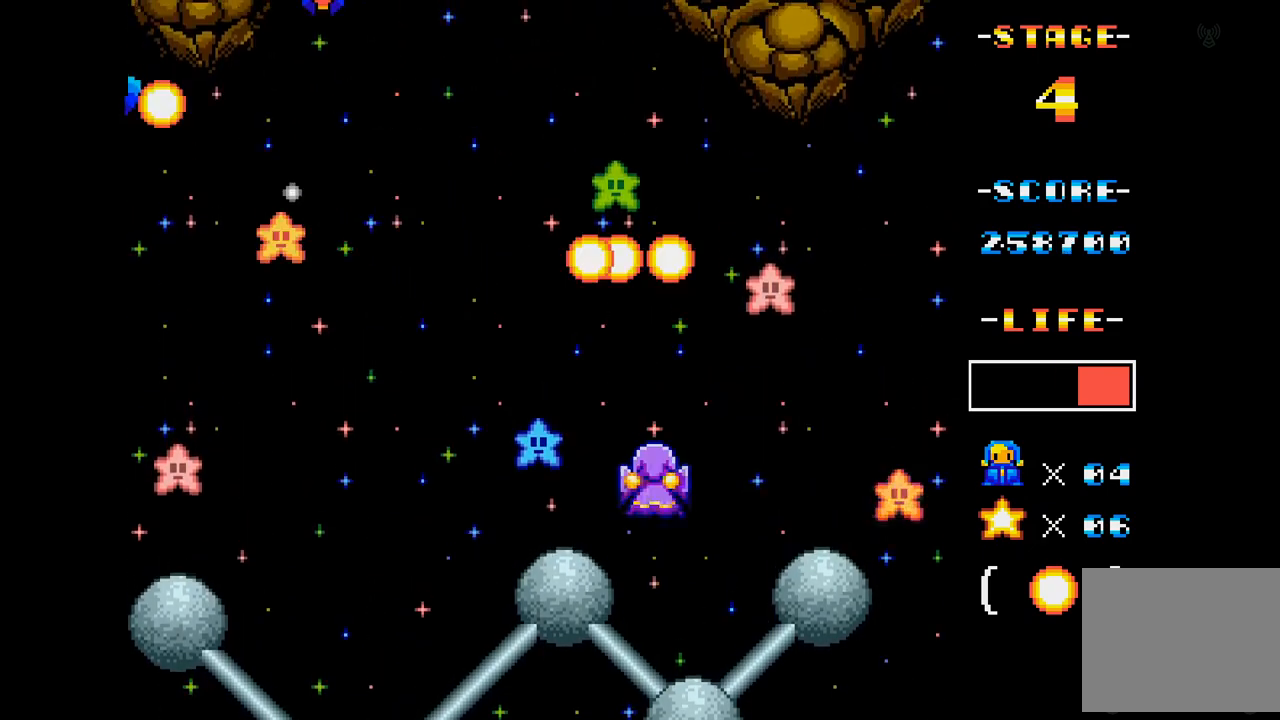
{"buttons": ["A"], "events": [[217, "DPAD_UP", "down"], [300, "DPAD_RIGHT", "down"], [400, "DPAD_RIGHT", "up"], [400, "DPAD_UP", "up"]]}
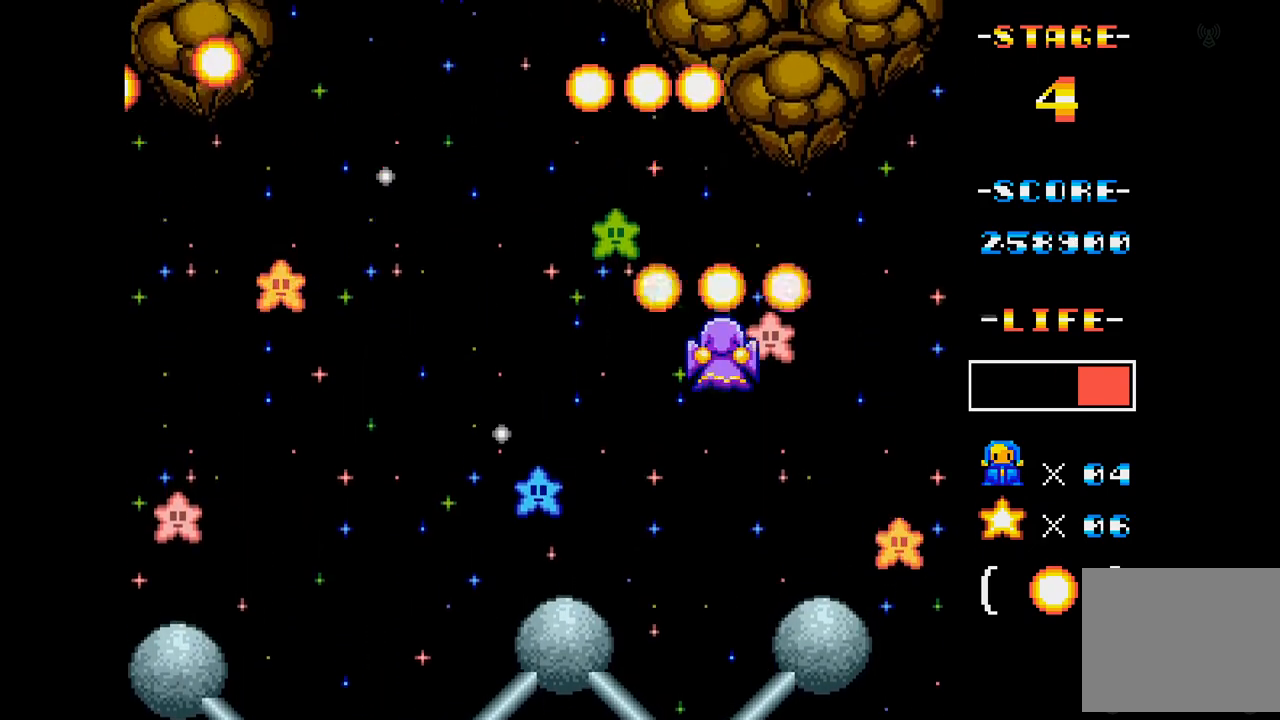
{"buttons": ["A", "DPAD_LEFT"], "events": [[184, "DPAD_DOWN", "down"], [200, "DPAD_LEFT", "down"], [501, "DPAD_DOWN", "up"]]}
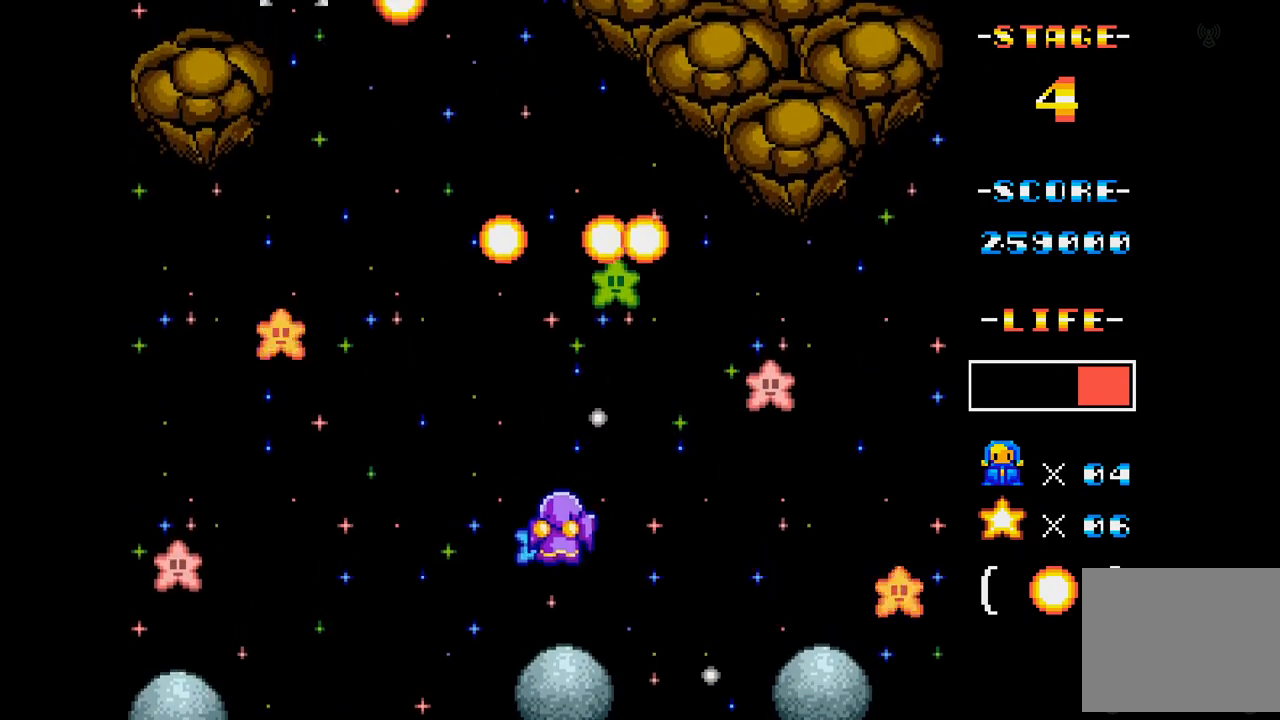
{"buttons": ["A"], "events": [[50, "DPAD_LEFT", "up"], [200, "DPAD_LEFT", "down"], [200, "DPAD_UP", "down"], [350, "DPAD_LEFT", "up"], [350, "DPAD_UP", "up"]]}
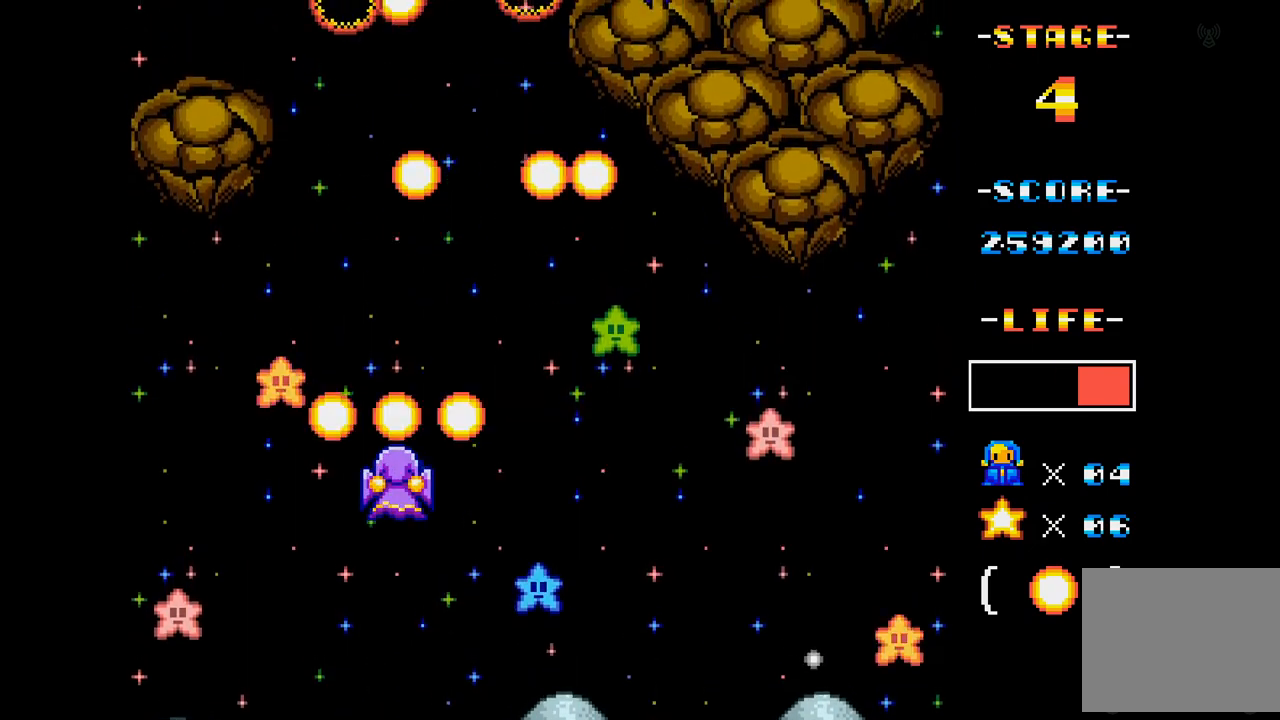
{"buttons": ["A"], "events": [[200, "DPAD_RIGHT", "down"], [451, "DPAD_RIGHT", "up"]]}